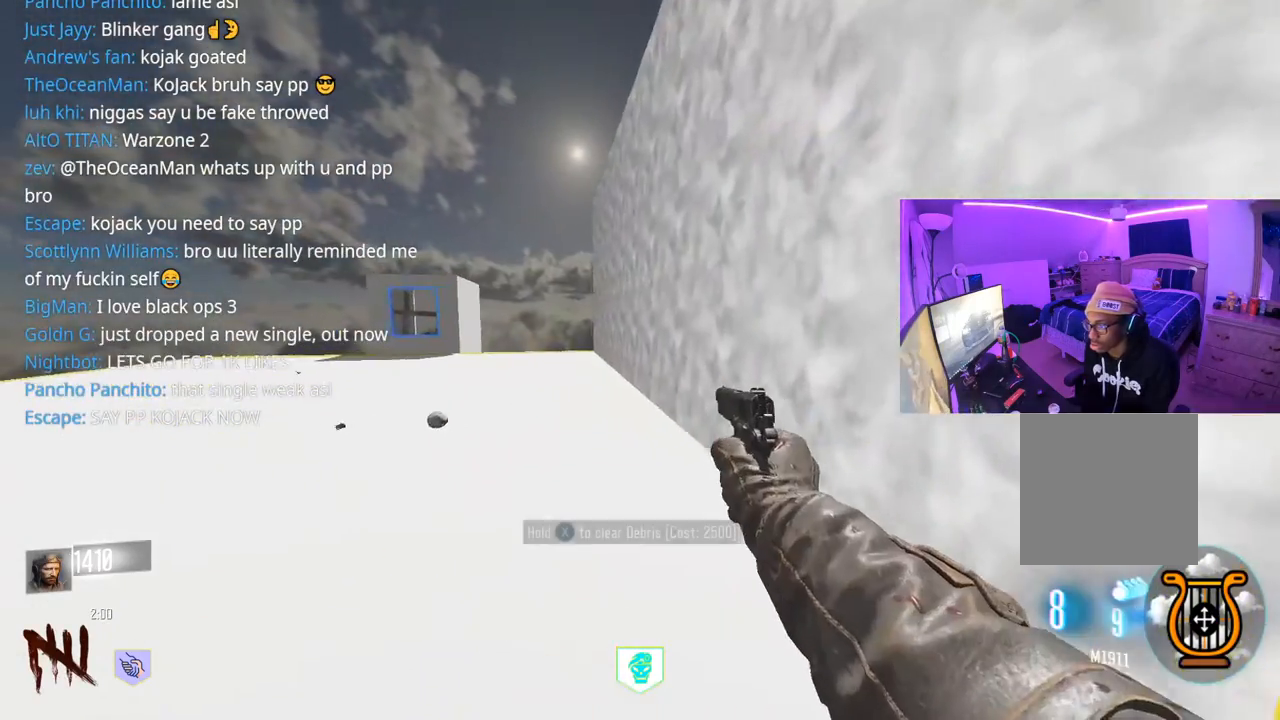
Gameplay with a controller (Xbox layout); each line is a JSON object with the inputs held at the frame after it. "events" lists button and stick changes between this image and that frame as [ms after this image, input, new state], when the widget could be followed in between.
{"buttons": [], "left_stick": "down-left", "right_stick": "left", "events": [[83, "X", "down"], [233, "left_stick", "center"], [383, "X", "up"], [417, "left_stick", "down-left"], [417, "right_stick", "left"]]}
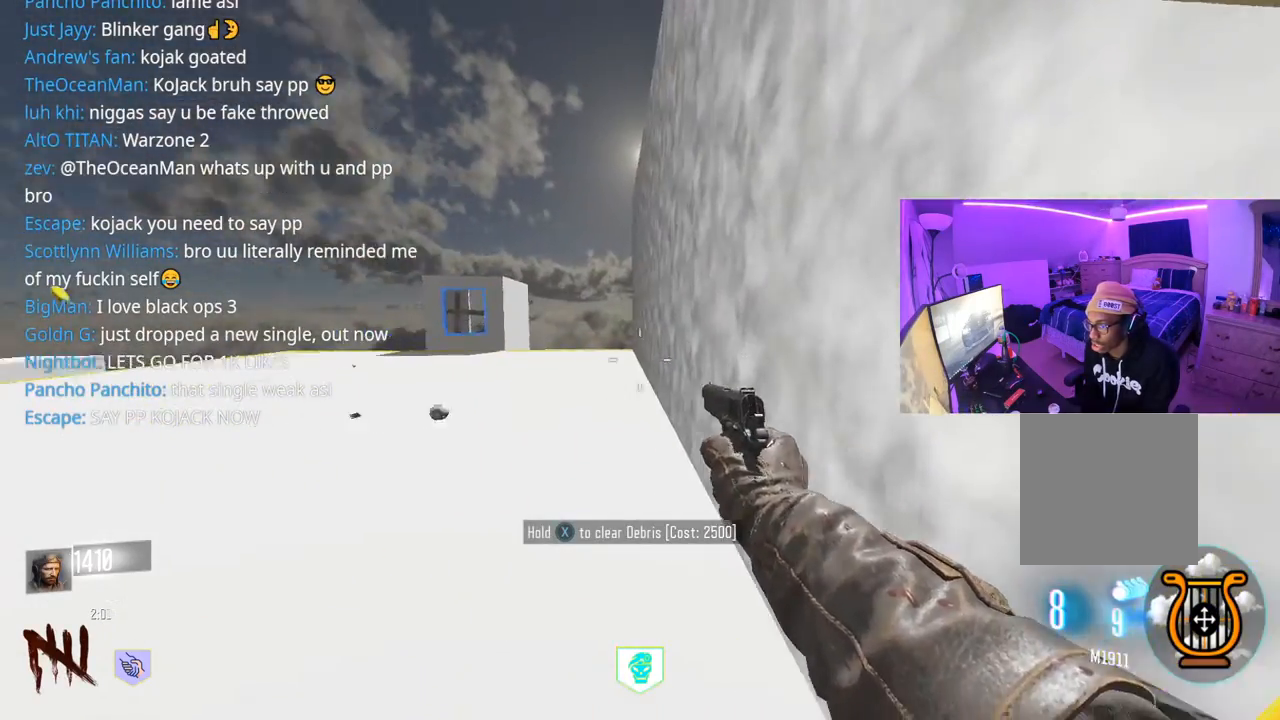
{"buttons": ["X"], "left_stick": "down-left", "right_stick": "center", "events": [[150, "left_stick", "left"], [317, "left_stick", "down-left"], [350, "right_stick", "center"], [467, "X", "down"]]}
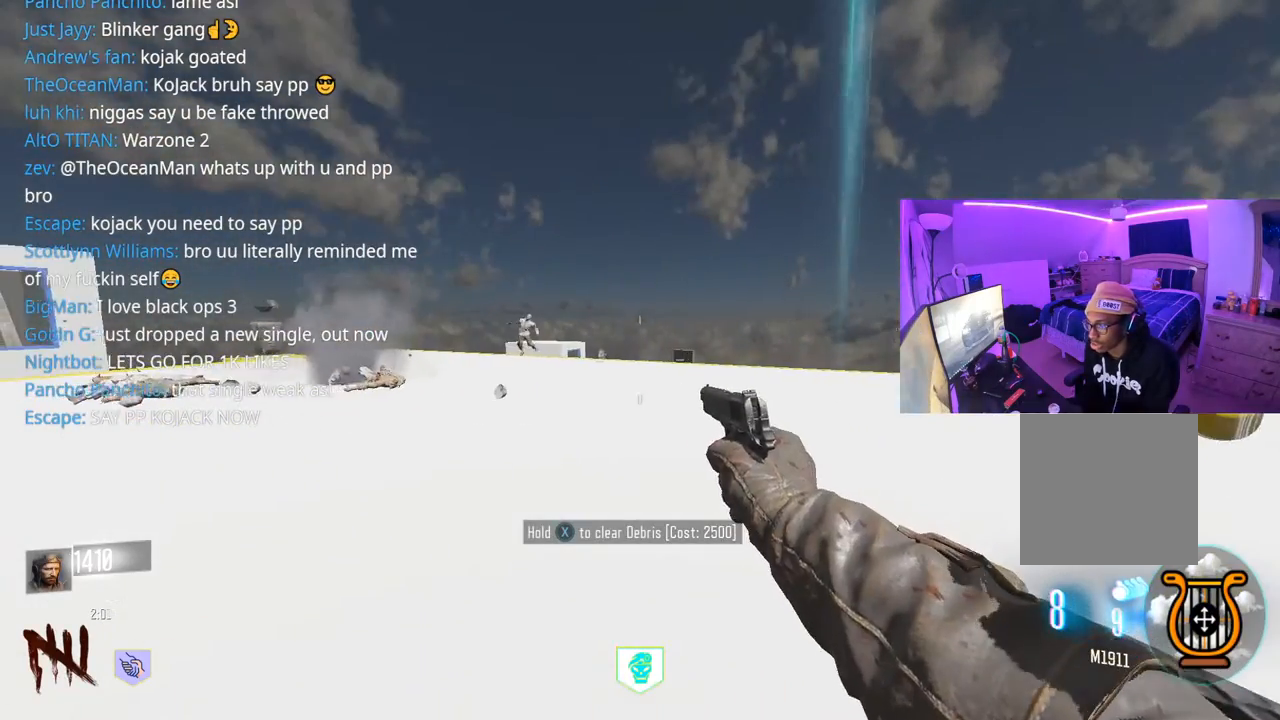
{"buttons": [], "left_stick": "right", "right_stick": "center", "events": [[233, "left_stick", "right"], [283, "X", "up"]]}
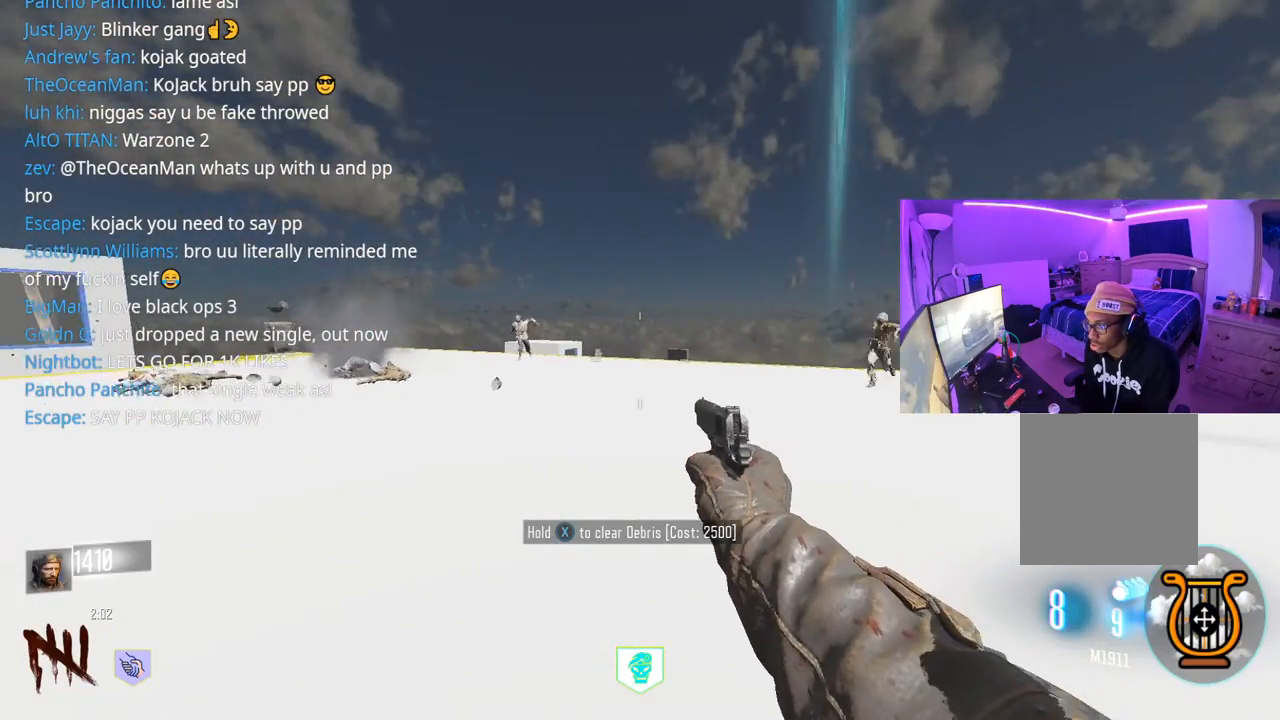
{"buttons": ["L2"], "left_stick": "left", "right_stick": "center", "events": [[17, "right_stick", "right"], [100, "left_stick", "up-right"], [200, "L3", "down"], [200, "left_stick", "up"], [200, "right_stick", "center"], [317, "L3", "up"], [433, "L2", "down"], [450, "left_stick", "left"]]}
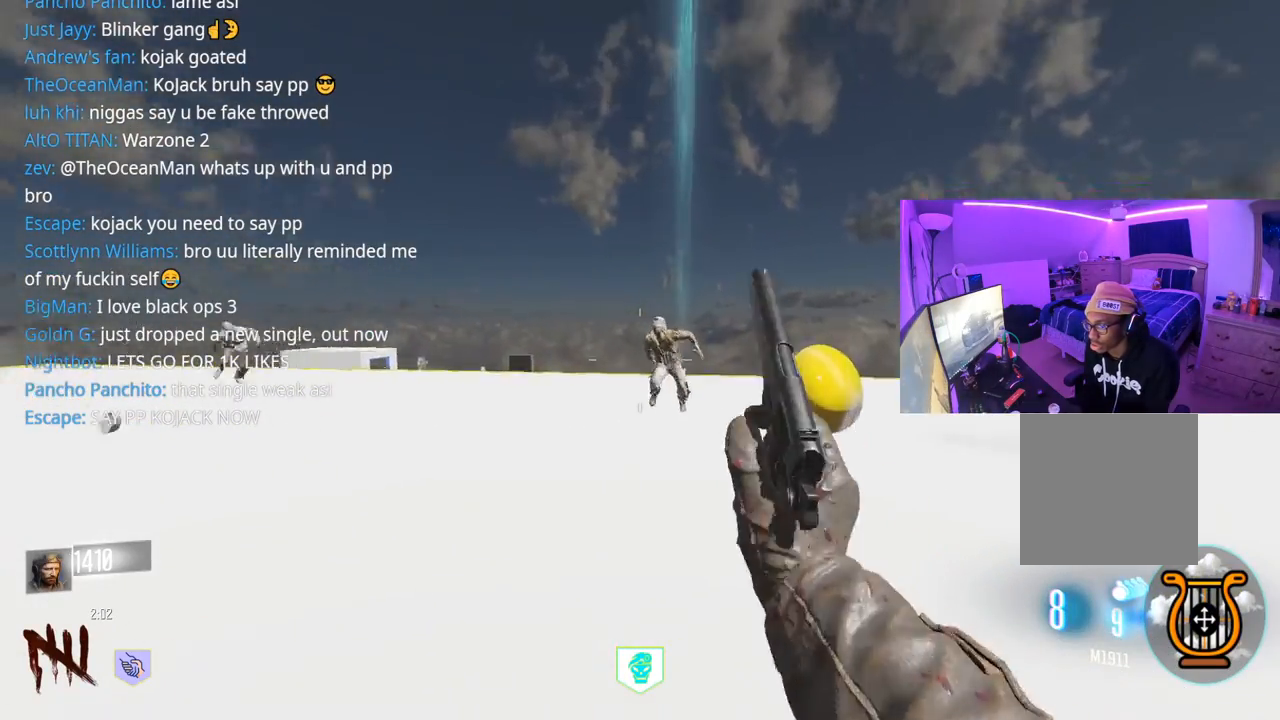
{"buttons": ["L2"], "left_stick": "left", "right_stick": "right", "events": [[33, "left_stick", "down"], [183, "right_stick", "up"], [317, "right_stick", "center"], [333, "R2", "down"], [367, "right_stick", "right"], [383, "R2", "up"], [450, "R2", "down"], [483, "R2", "up"], [483, "left_stick", "left"]]}
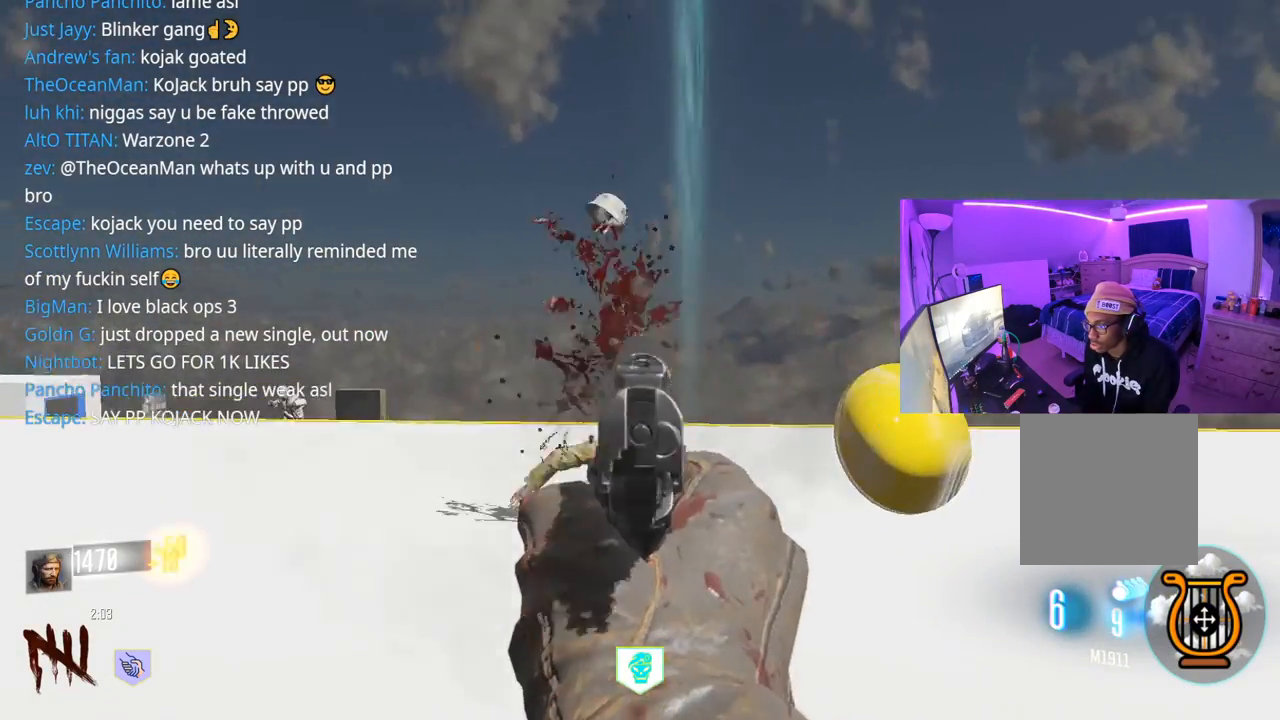
{"buttons": ["L2"], "left_stick": "center", "right_stick": "center", "events": [[17, "R2", "down"], [67, "R2", "up"], [100, "L2", "up"], [100, "right_stick", "left"], [300, "L2", "down"], [333, "right_stick", "center"], [417, "left_stick", "right"], [500, "left_stick", "center"]]}
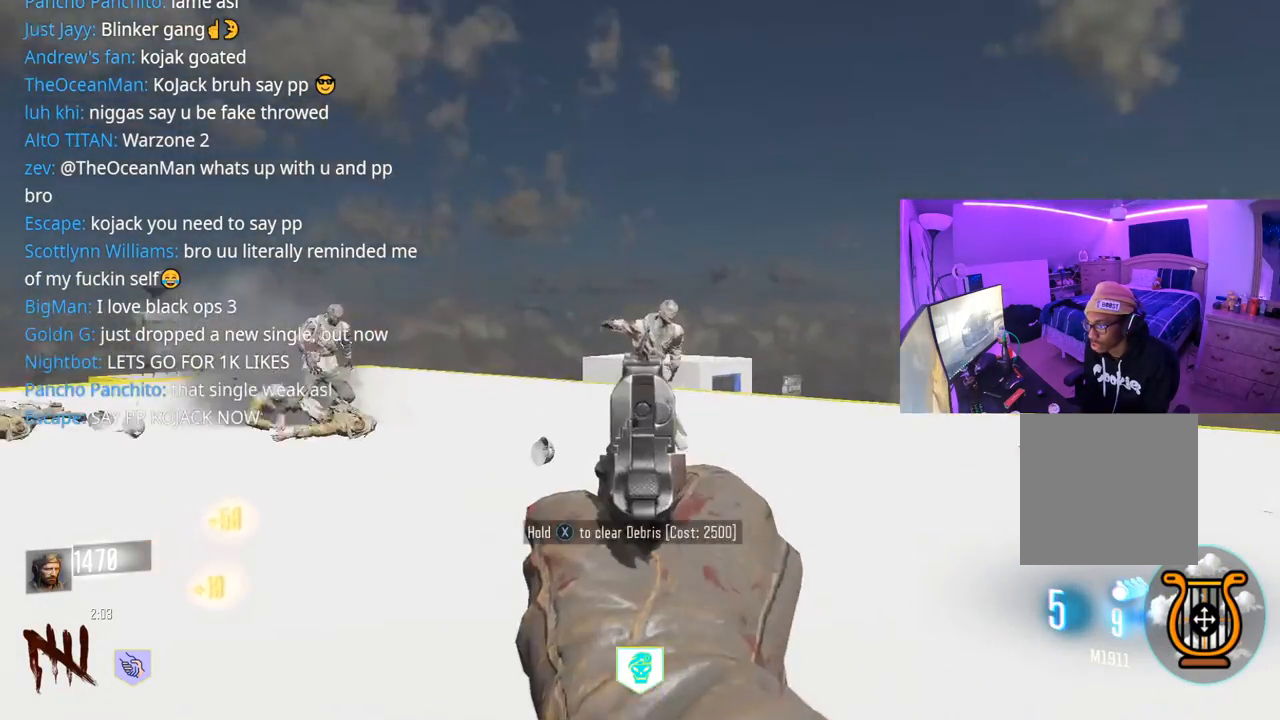
{"buttons": ["L2"], "left_stick": "right", "right_stick": "right", "events": [[50, "left_stick", "left"], [67, "right_stick", "right"], [83, "R2", "down"], [100, "left_stick", "center"], [117, "right_stick", "center"], [150, "R2", "up"], [167, "left_stick", "left"], [200, "L2", "up"], [233, "right_stick", "left"], [333, "L2", "down"], [383, "R2", "down"], [400, "right_stick", "right"], [417, "left_stick", "right"], [467, "R2", "up"]]}
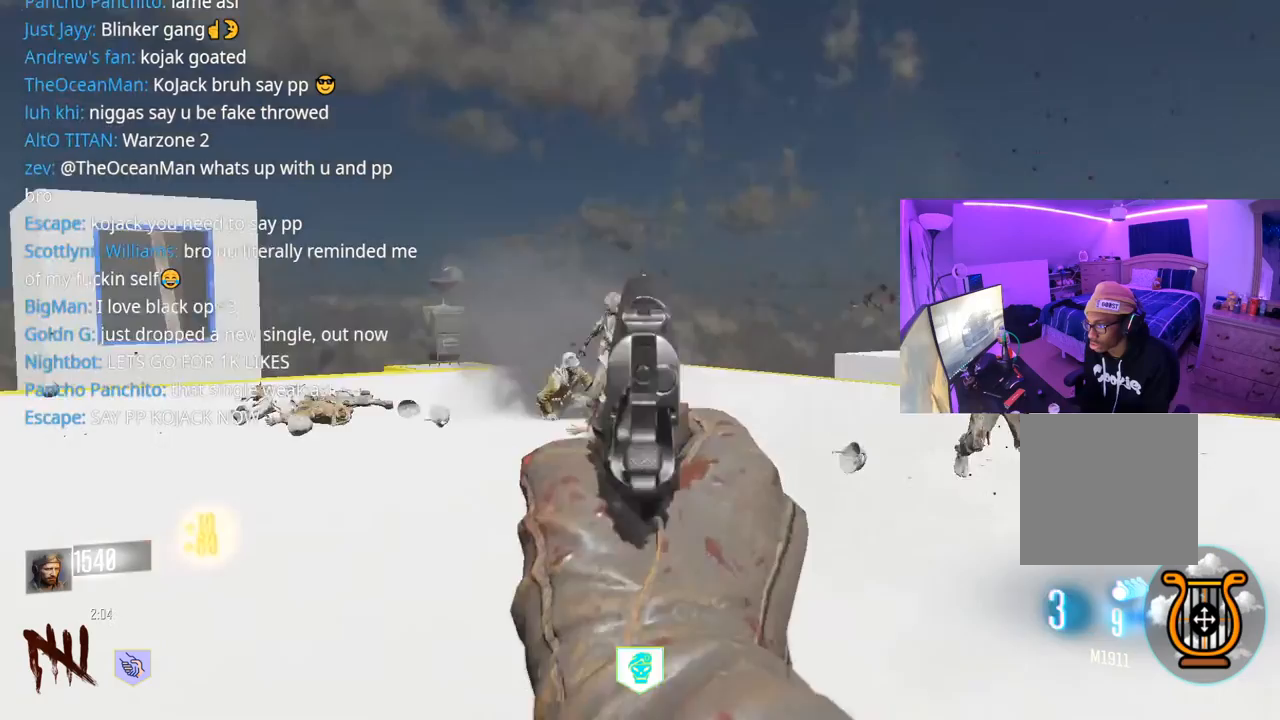
{"buttons": ["L2", "R2"], "left_stick": "up-left", "right_stick": "right", "events": [[33, "R2", "down"], [83, "left_stick", "up-left"], [83, "right_stick", "left"], [100, "R2", "up"], [167, "R2", "down"], [183, "left_stick", "left"], [183, "right_stick", "center"], [267, "R2", "up"], [300, "left_stick", "up-left"], [317, "R2", "down"], [317, "right_stick", "down"], [350, "R2", "up"], [417, "R2", "down"], [467, "right_stick", "right"]]}
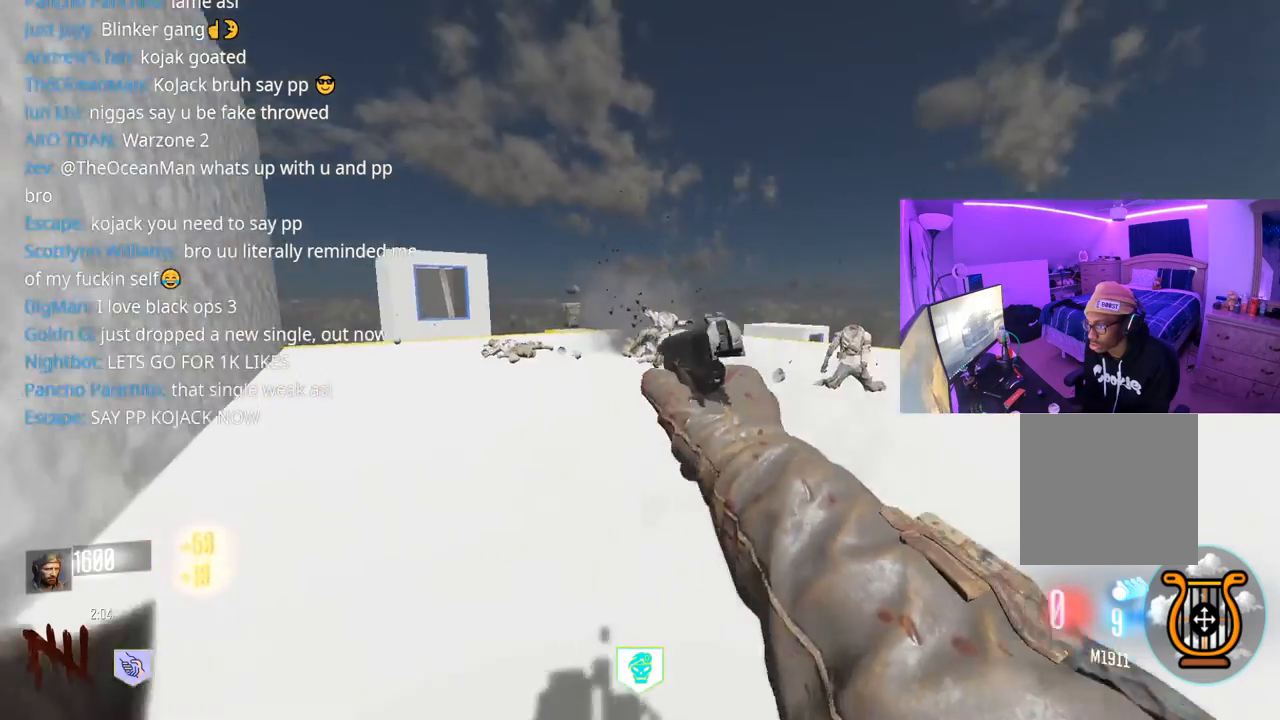
{"buttons": ["L3"], "left_stick": "up", "right_stick": "right", "events": [[33, "R2", "up"], [83, "R2", "down"], [83, "left_stick", "up"], [83, "right_stick", "center"], [167, "L2", "up"], [183, "R2", "up"], [183, "right_stick", "right"], [467, "L3", "down"]]}
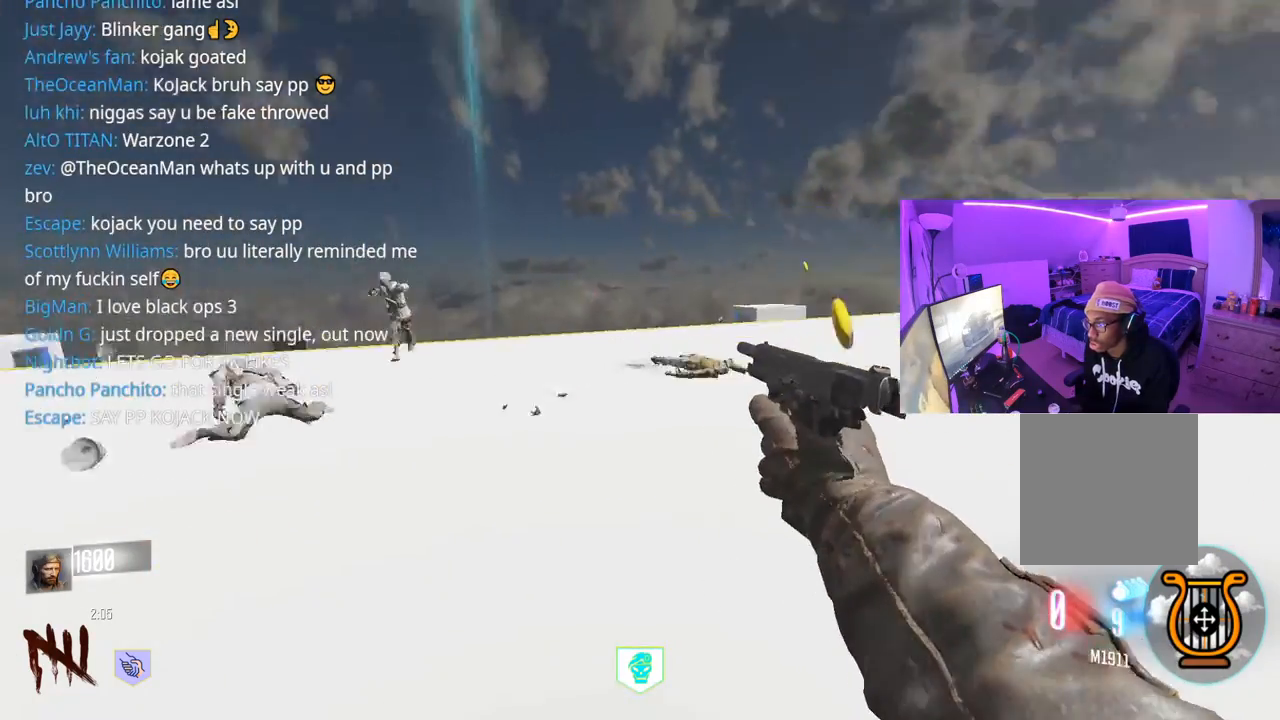
{"buttons": ["L3"], "left_stick": "up", "right_stick": "center", "events": [[67, "L3", "up"], [67, "right_stick", "center"], [233, "L3", "down"], [350, "L3", "up"], [417, "right_stick", "right"], [483, "L3", "down"], [483, "right_stick", "center"]]}
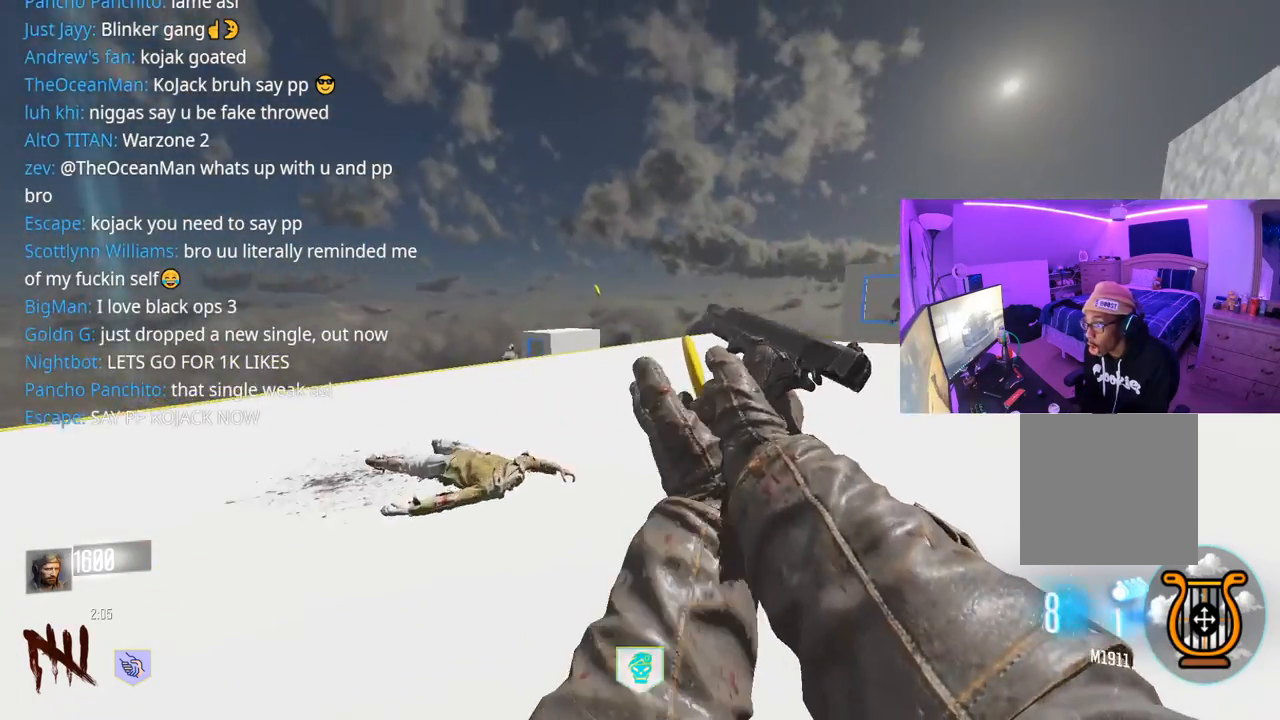
{"buttons": ["B", "L3"], "left_stick": "up", "right_stick": "center", "events": [[117, "L3", "up"], [150, "right_stick", "right"], [333, "L3", "down"], [333, "right_stick", "center"], [433, "B", "down"]]}
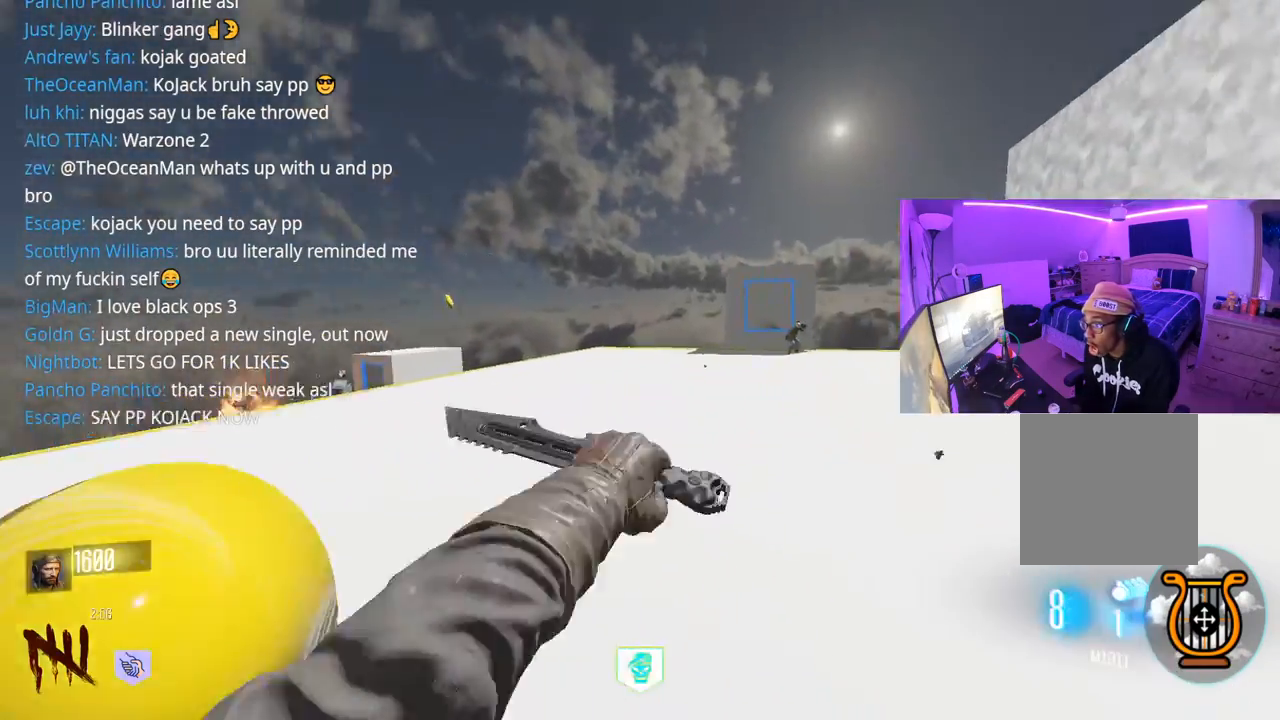
{"buttons": [], "left_stick": "up", "right_stick": "left", "events": [[33, "B", "up"], [167, "L3", "up"], [317, "right_stick", "left"], [350, "L3", "down"], [467, "L3", "up"]]}
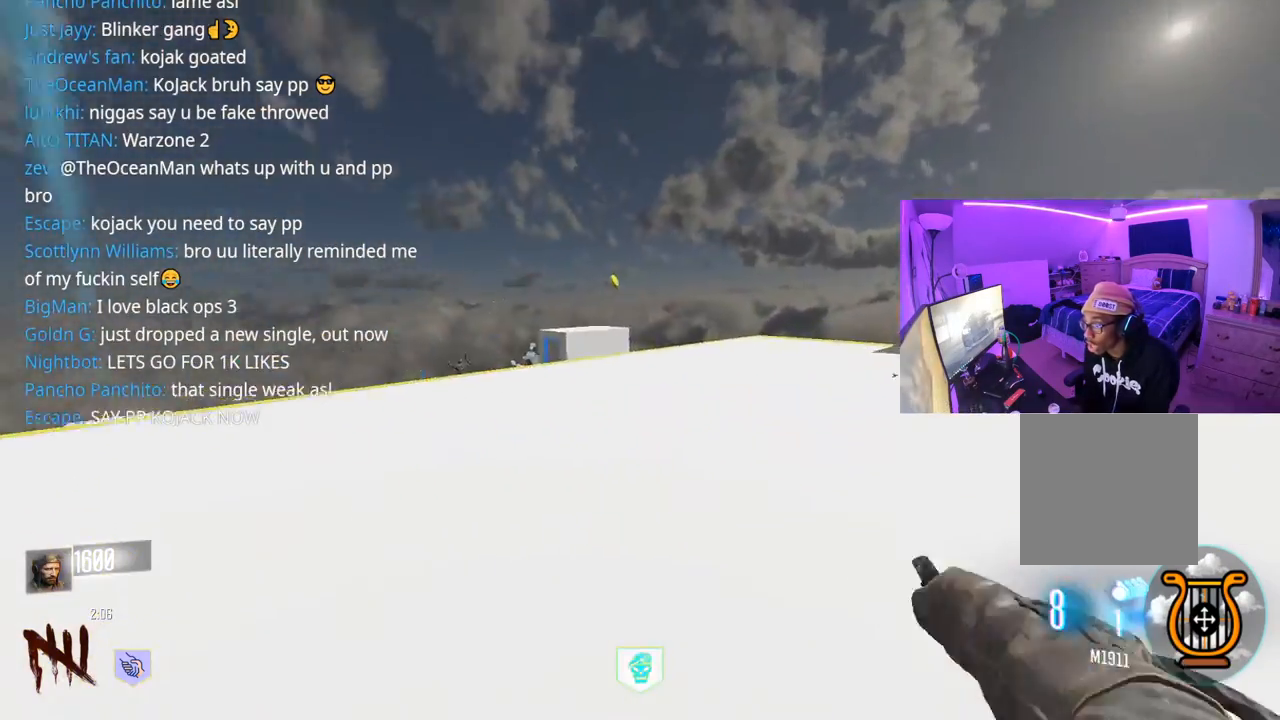
{"buttons": [], "left_stick": "down", "right_stick": "left", "events": [[67, "L3", "down"], [100, "right_stick", "center"], [200, "L3", "up"], [217, "left_stick", "right"], [233, "right_stick", "left"], [350, "left_stick", "down"]]}
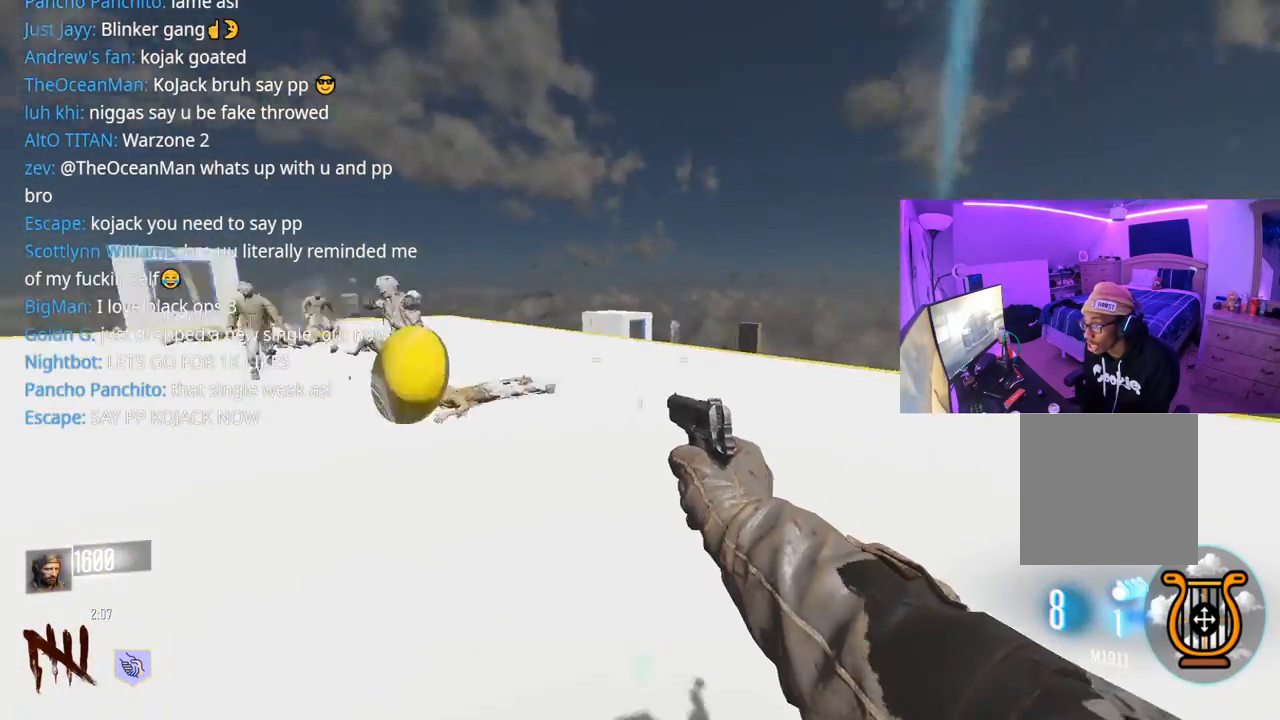
{"buttons": [], "left_stick": "up-right", "right_stick": "right", "events": [[50, "left_stick", "down-right"], [83, "right_stick", "center"], [250, "left_stick", "right"], [450, "left_stick", "up-right"], [467, "right_stick", "right"]]}
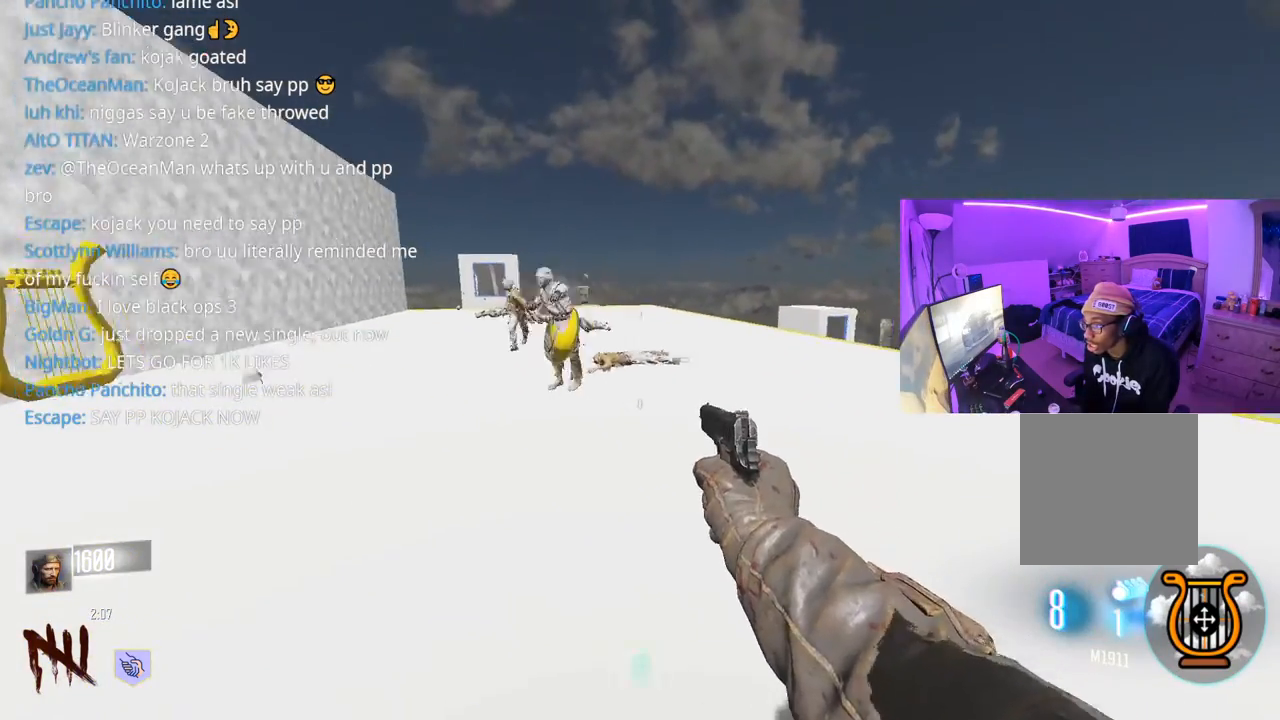
{"buttons": [], "left_stick": "up-right", "right_stick": "center", "events": [[17, "L3", "down"], [150, "right_stick", "center"], [333, "right_stick", "left"], [467, "L3", "up"], [500, "right_stick", "center"]]}
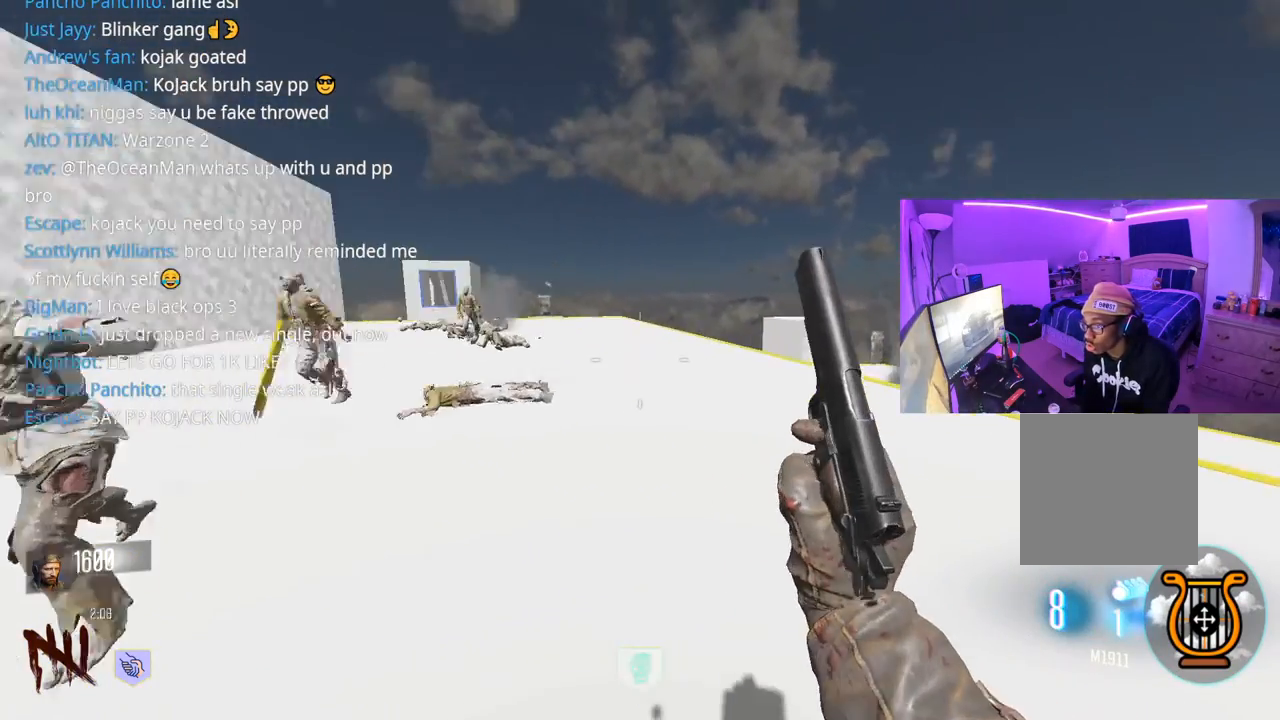
{"buttons": ["L3"], "left_stick": "up", "right_stick": "center", "events": [[33, "L3", "down"], [33, "left_stick", "up"]]}
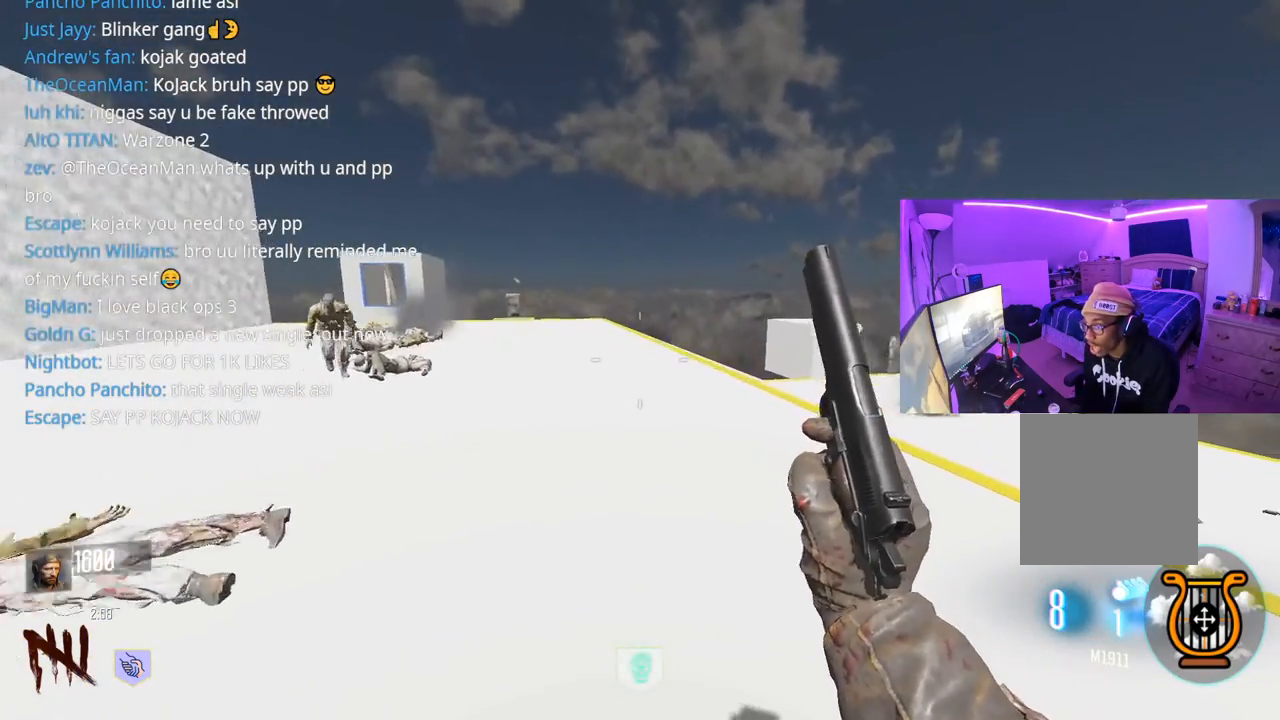
{"buttons": ["L3"], "left_stick": "up", "right_stick": "down-right", "events": [[450, "right_stick", "down-right"]]}
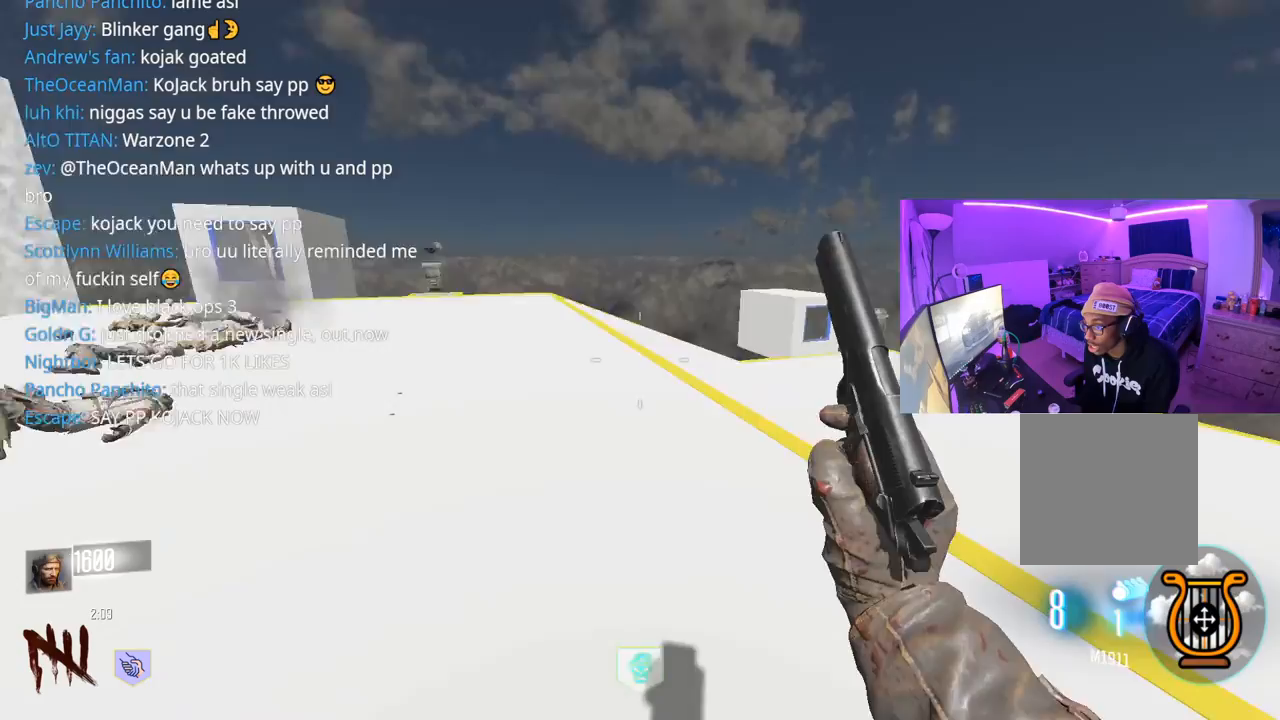
{"buttons": [], "left_stick": "left", "right_stick": "center", "events": [[67, "A", "down"], [100, "left_stick", "up-left"], [167, "L3", "up"], [183, "A", "up"], [217, "left_stick", "left"], [217, "right_stick", "center"]]}
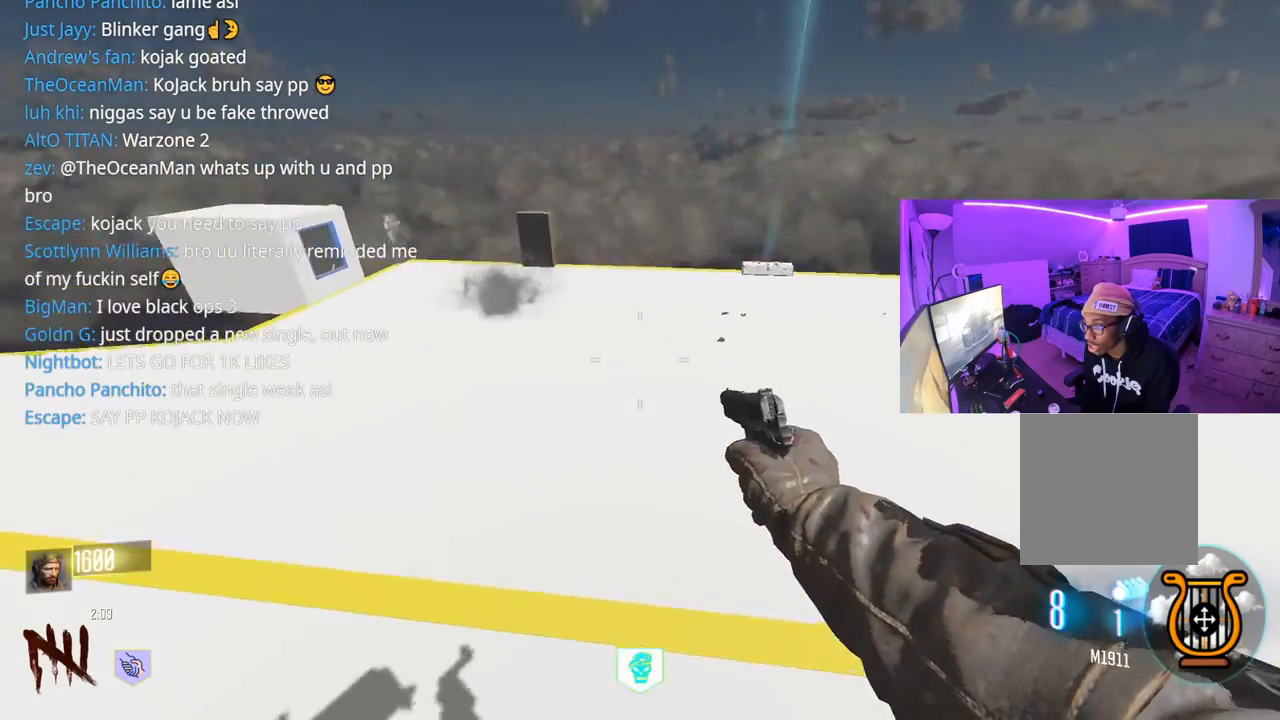
{"buttons": [], "left_stick": "down-left", "right_stick": "center", "events": [[133, "right_stick", "up-right"], [317, "left_stick", "down-left"], [450, "right_stick", "center"]]}
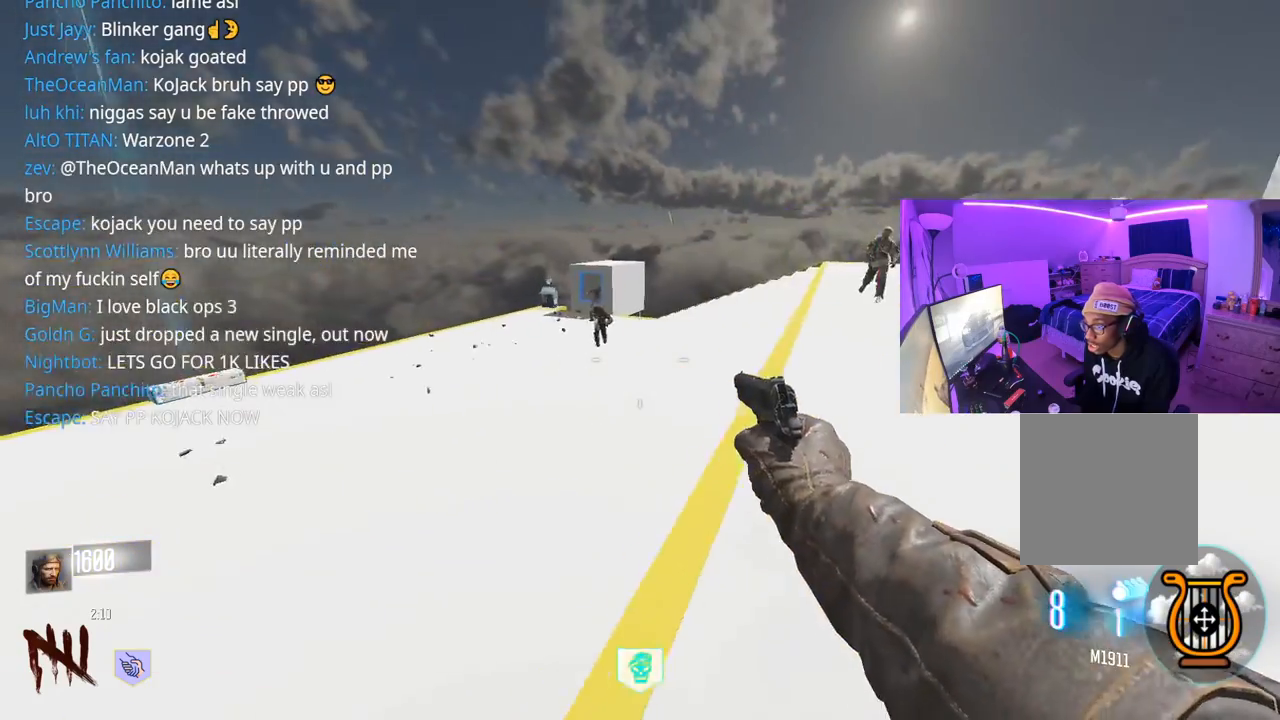
{"buttons": [], "left_stick": "down", "right_stick": "center", "events": [[50, "right_stick", "right"], [67, "left_stick", "down"], [267, "right_stick", "center"], [350, "Y", "down"], [433, "Y", "up"]]}
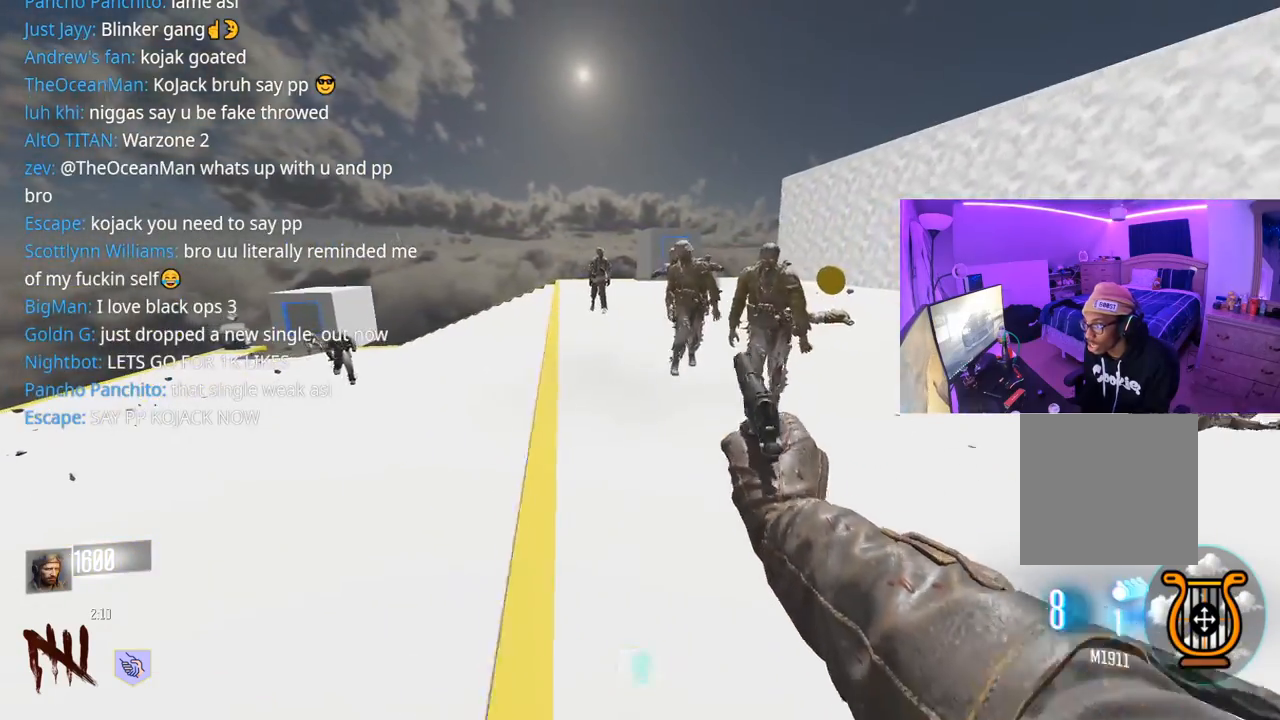
{"buttons": [], "left_stick": "down-right", "right_stick": "left", "events": [[200, "right_stick", "right"], [500, "left_stick", "down-right"], [500, "right_stick", "left"]]}
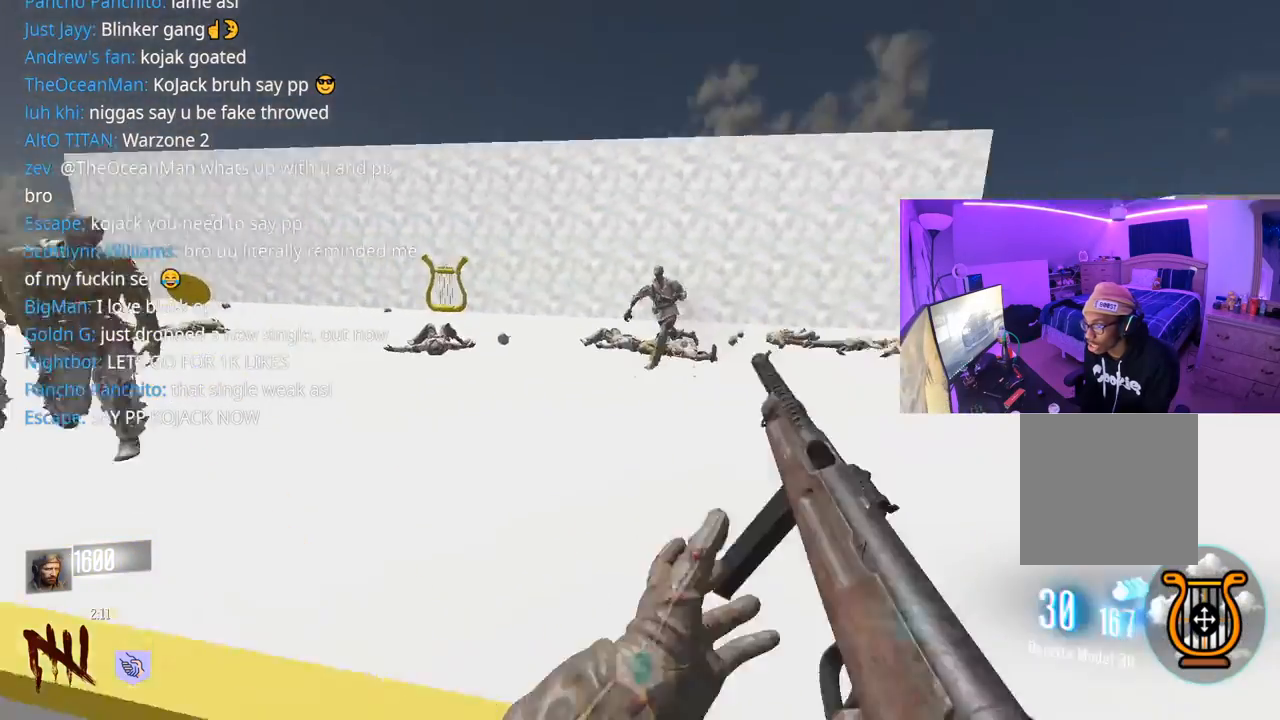
{"buttons": [], "left_stick": "down-left", "right_stick": "center", "events": [[33, "right_stick", "center"], [150, "right_stick", "left"], [267, "left_stick", "down-left"], [433, "right_stick", "center"]]}
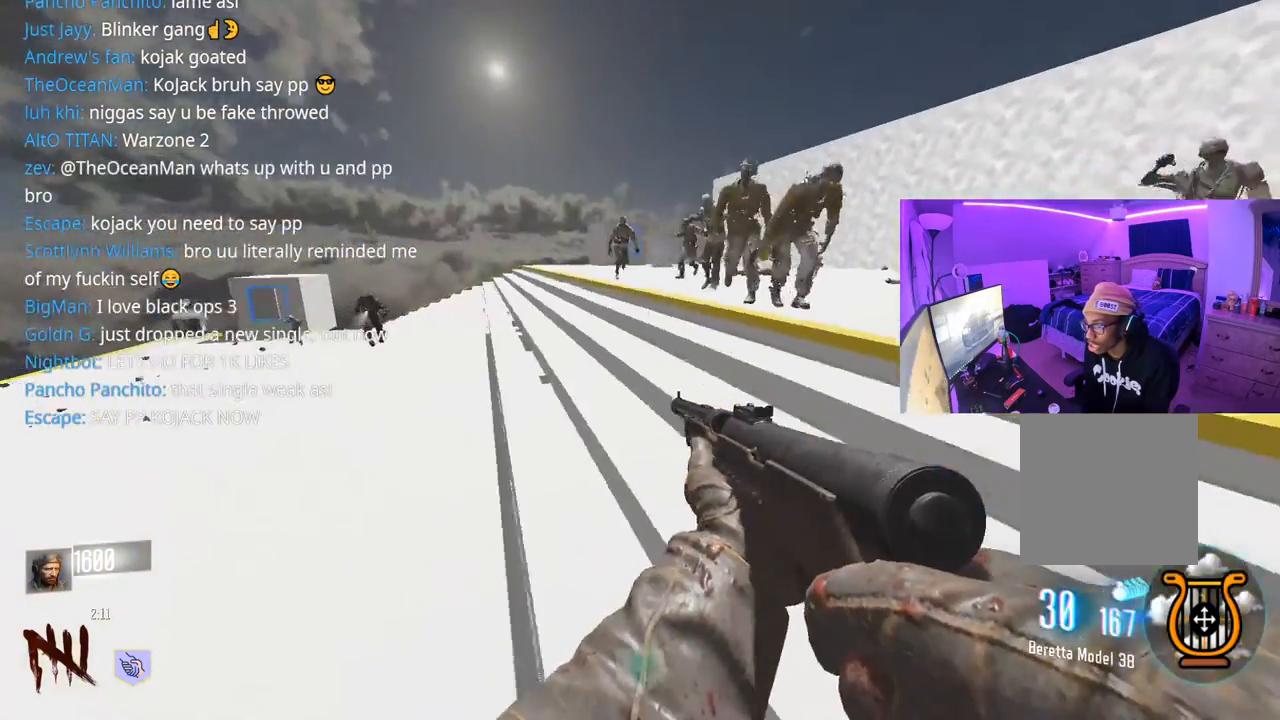
{"buttons": [], "left_stick": "left", "right_stick": "left", "events": [[83, "left_stick", "left"], [500, "right_stick", "left"]]}
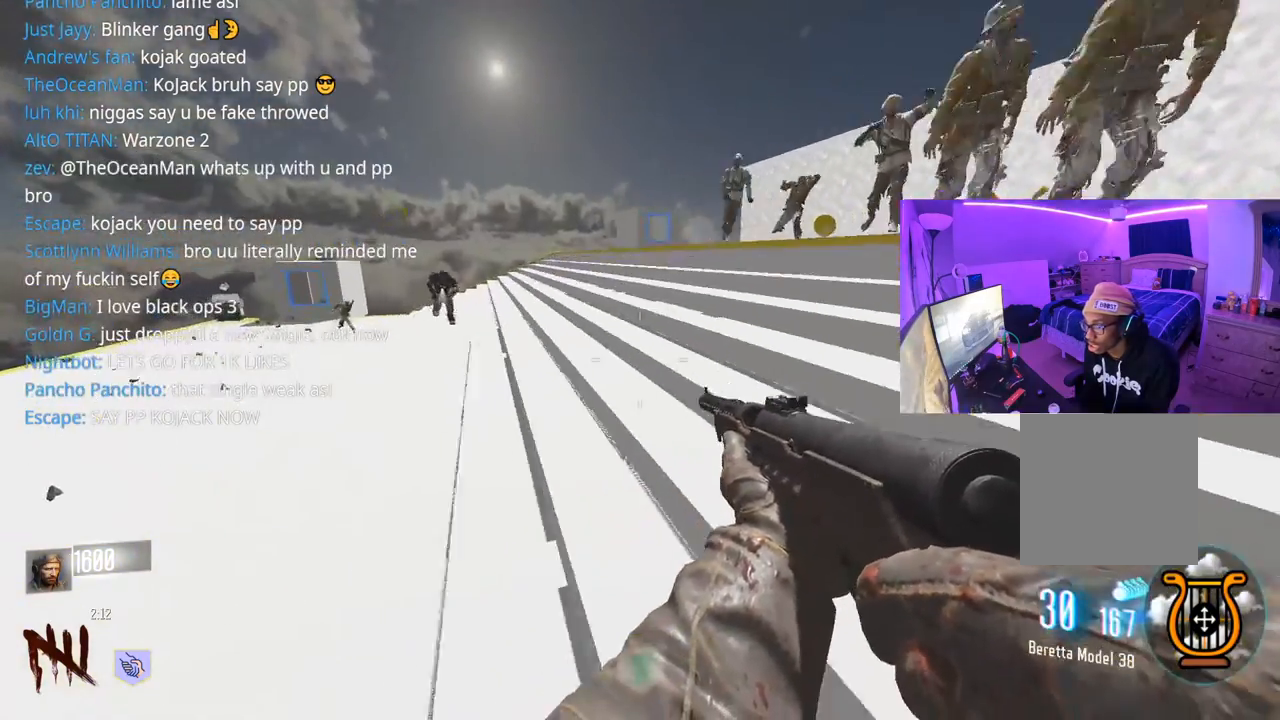
{"buttons": ["L2"], "left_stick": "left", "right_stick": "up", "events": [[33, "right_stick", "up-left"], [167, "right_stick", "center"], [400, "right_stick", "up"], [433, "L2", "down"]]}
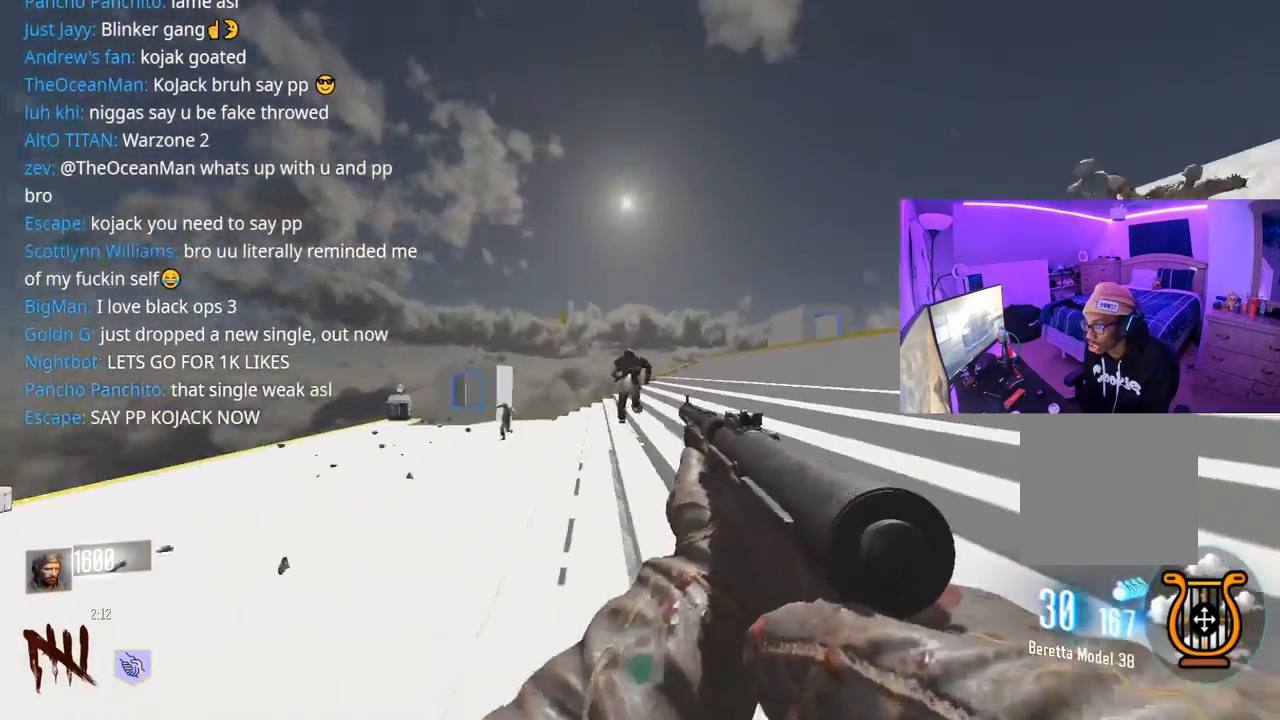
{"buttons": ["L2", "R2"], "left_stick": "left", "right_stick": "right", "events": [[33, "right_stick", "center"], [67, "R2", "down"], [250, "right_stick", "up-right"], [367, "right_stick", "center"], [450, "right_stick", "right"]]}
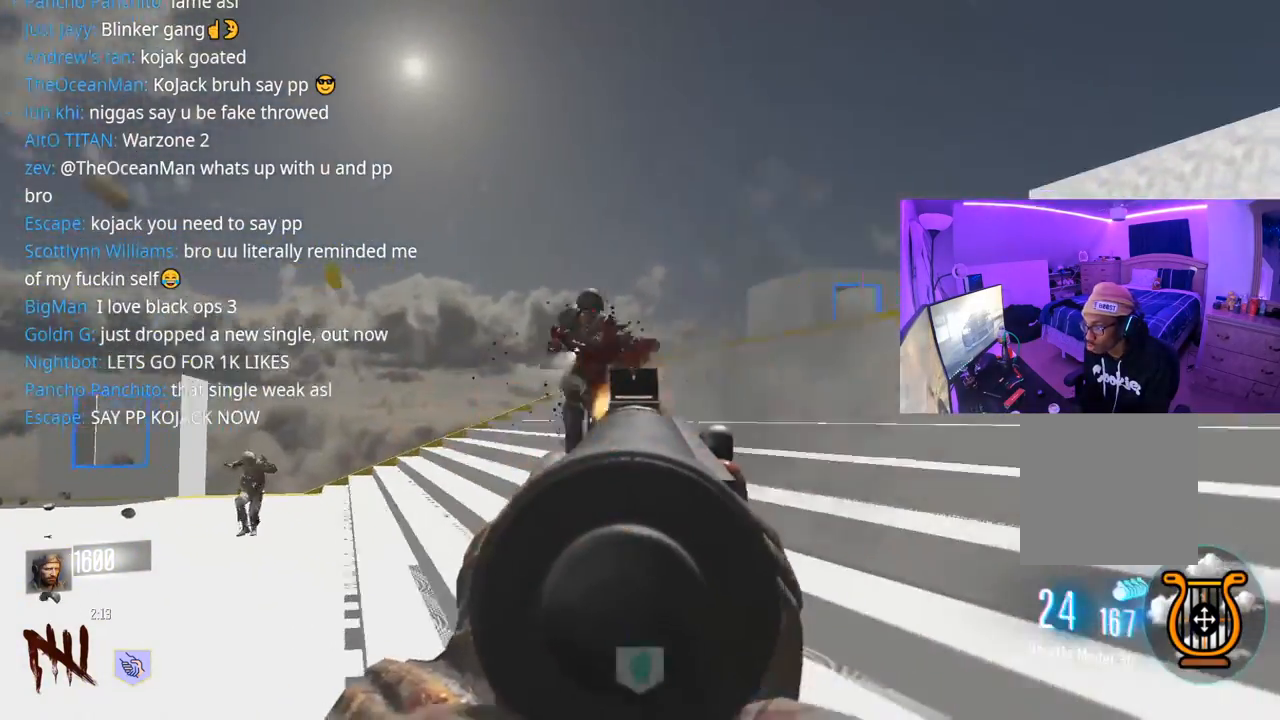
{"buttons": ["L2", "R2"], "left_stick": "left", "right_stick": "right", "events": [[33, "right_stick", "up"], [167, "right_stick", "center"], [300, "right_stick", "down-right"], [367, "right_stick", "right"]]}
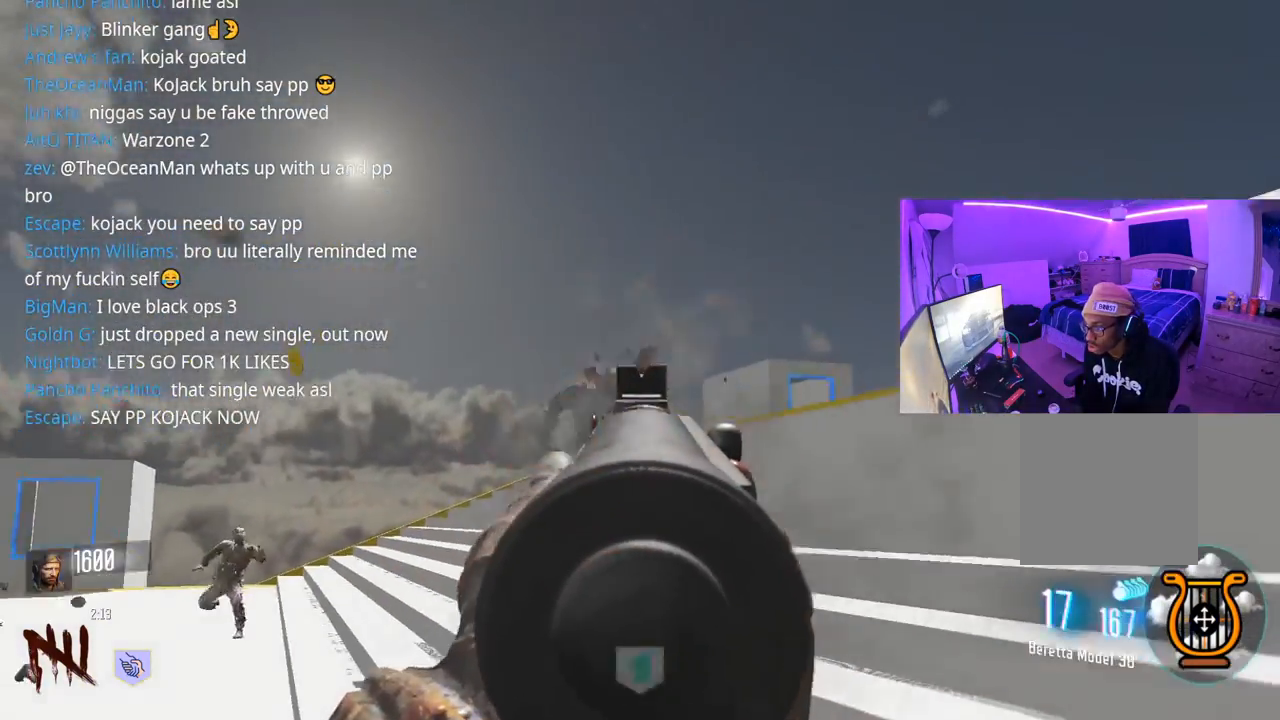
{"buttons": [], "left_stick": "up", "right_stick": "left", "events": [[33, "right_stick", "center"], [100, "L2", "up"], [133, "right_stick", "down-left"], [167, "left_stick", "up"], [183, "R2", "up"], [217, "L3", "down"], [300, "L3", "up"], [367, "right_stick", "down-right"], [383, "L3", "down"], [433, "right_stick", "left"], [467, "L3", "up"]]}
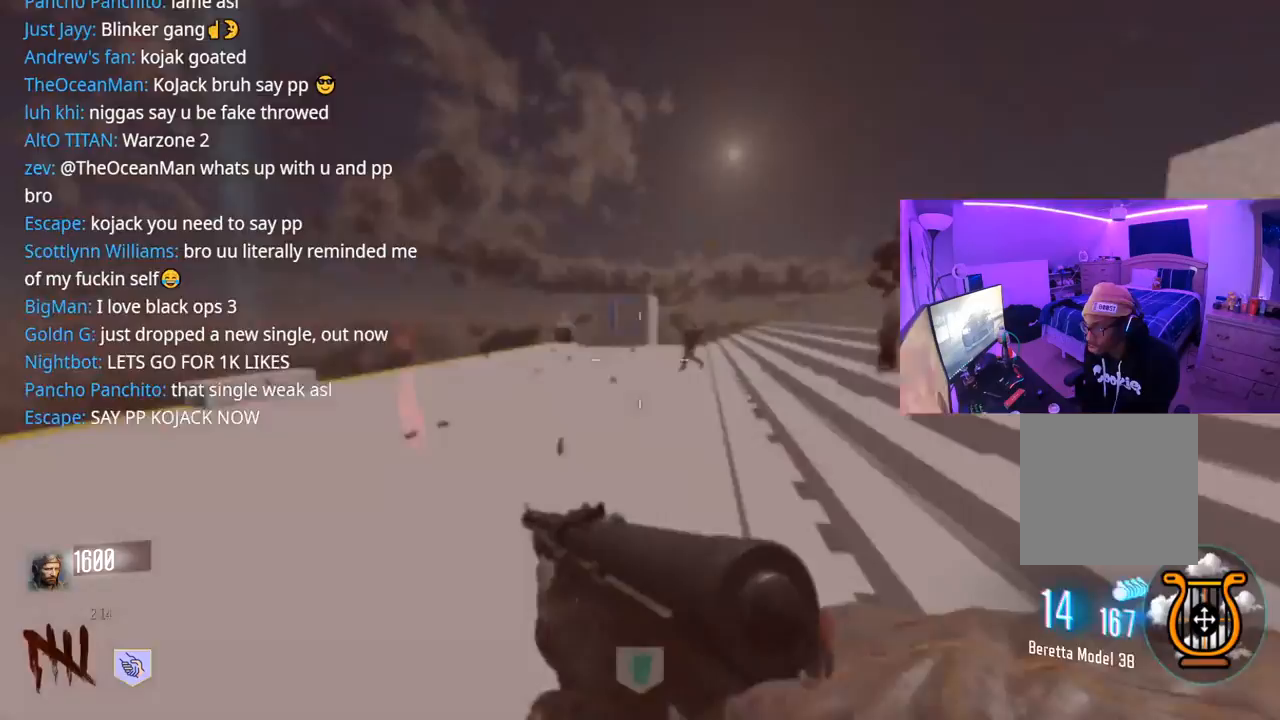
{"buttons": ["L3"], "left_stick": "up", "right_stick": "right", "events": [[67, "L3", "down"], [233, "right_stick", "center"], [367, "right_stick", "right"]]}
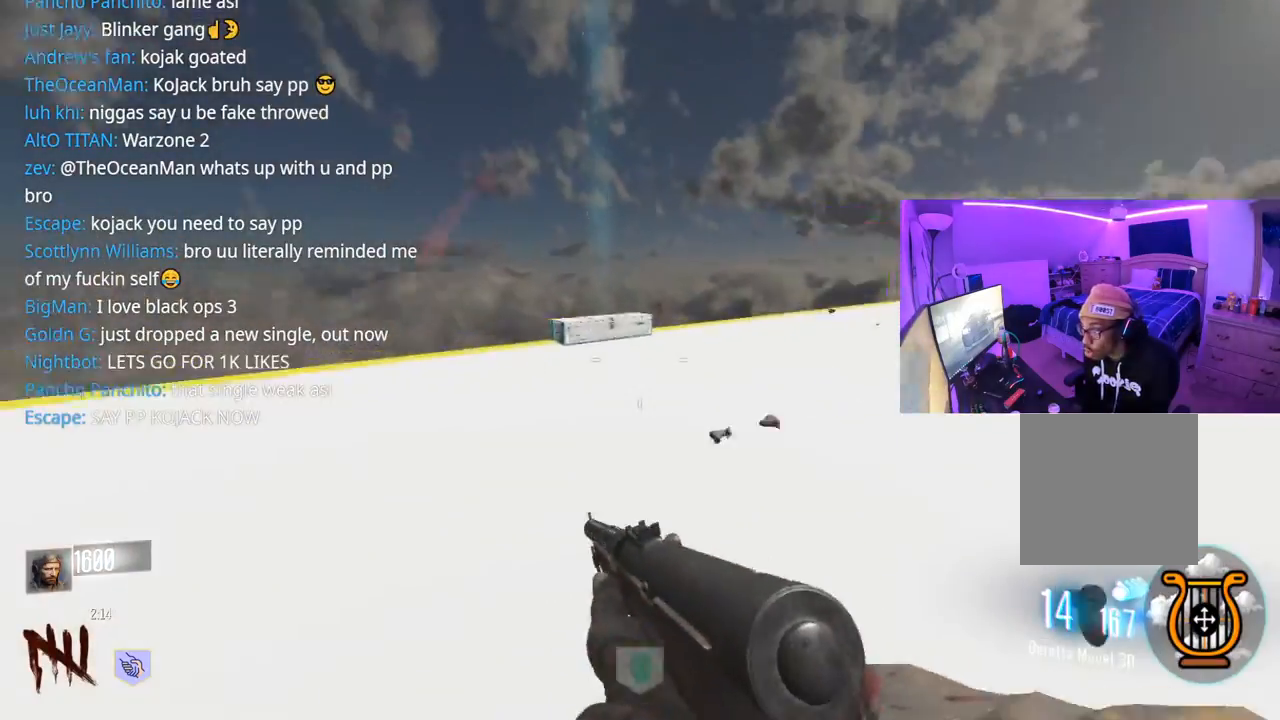
{"buttons": [], "left_stick": "up", "right_stick": "right", "events": [[83, "R3", "down"], [133, "right_stick", "center"], [300, "R3", "up"], [350, "L3", "up"], [483, "right_stick", "right"]]}
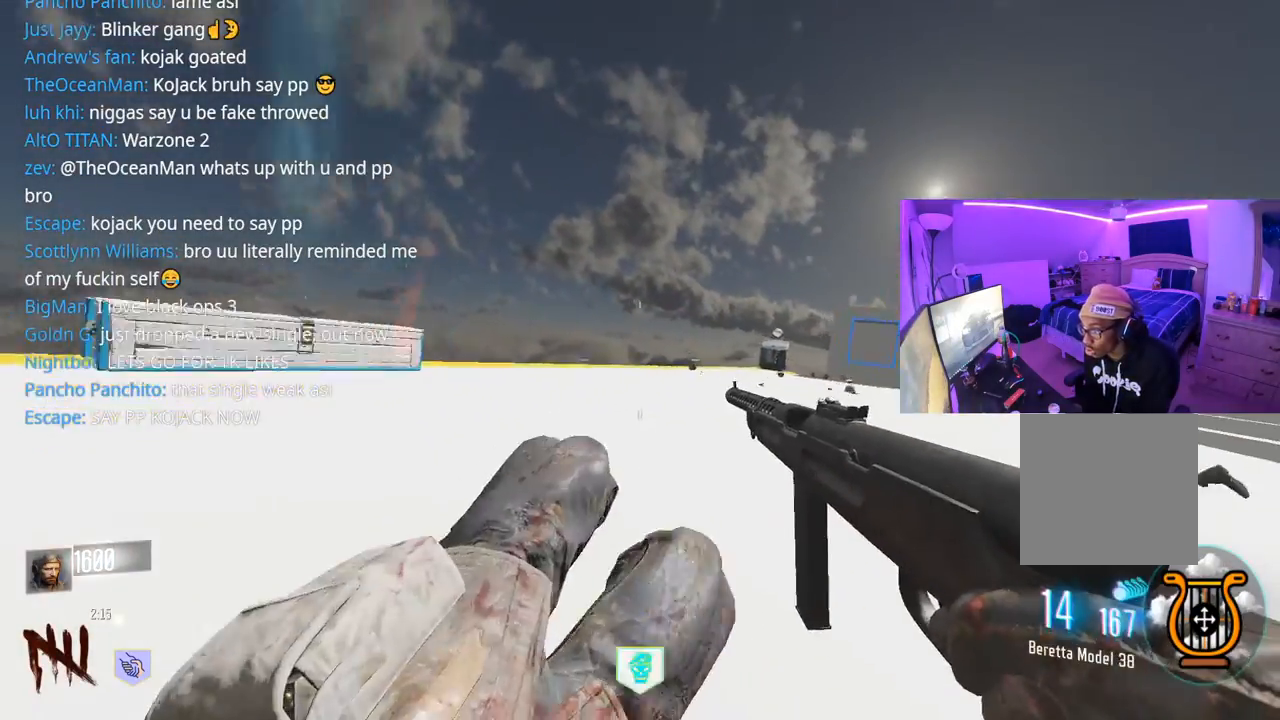
{"buttons": ["L3", "R3"], "left_stick": "up", "right_stick": "center", "events": [[17, "A", "down"], [17, "L3", "down"], [117, "A", "up"], [133, "L3", "up"], [133, "right_stick", "center"], [217, "L3", "down"], [267, "R3", "down"]]}
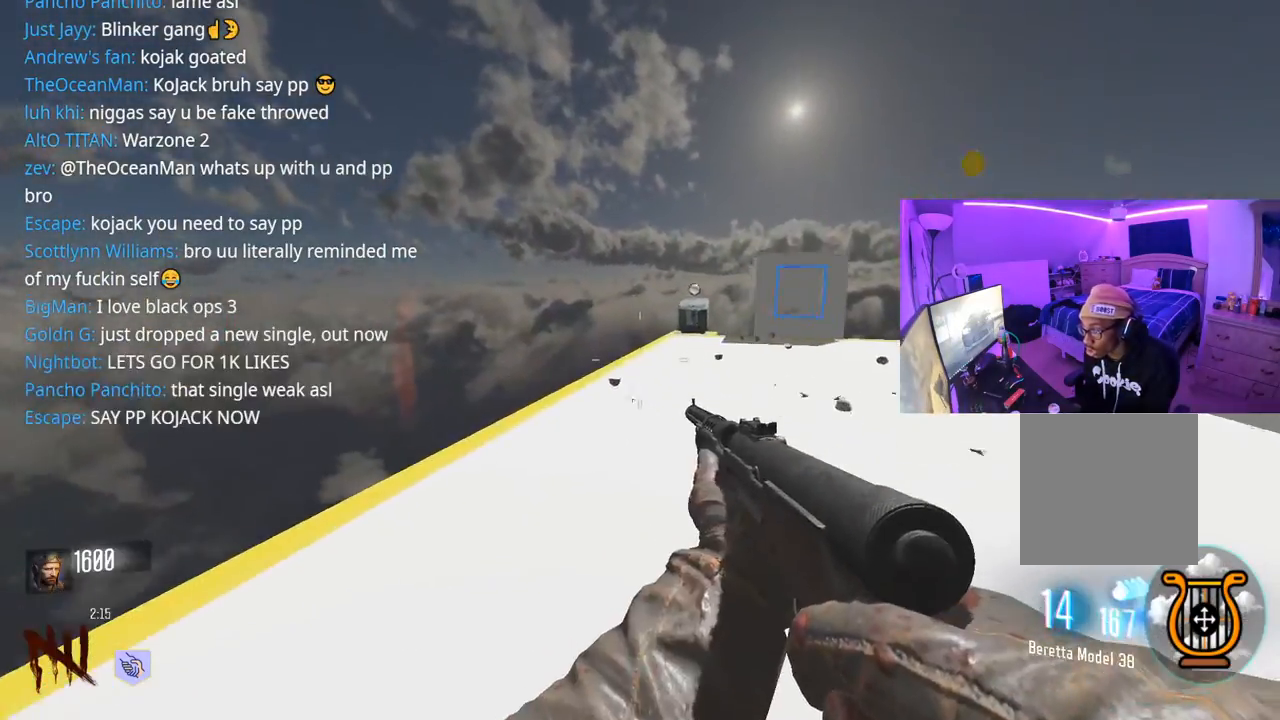
{"buttons": ["X"], "left_stick": "up", "right_stick": "center", "events": [[83, "right_stick", "right"], [133, "R3", "up"], [217, "right_stick", "center"], [250, "L3", "up"], [283, "X", "down"]]}